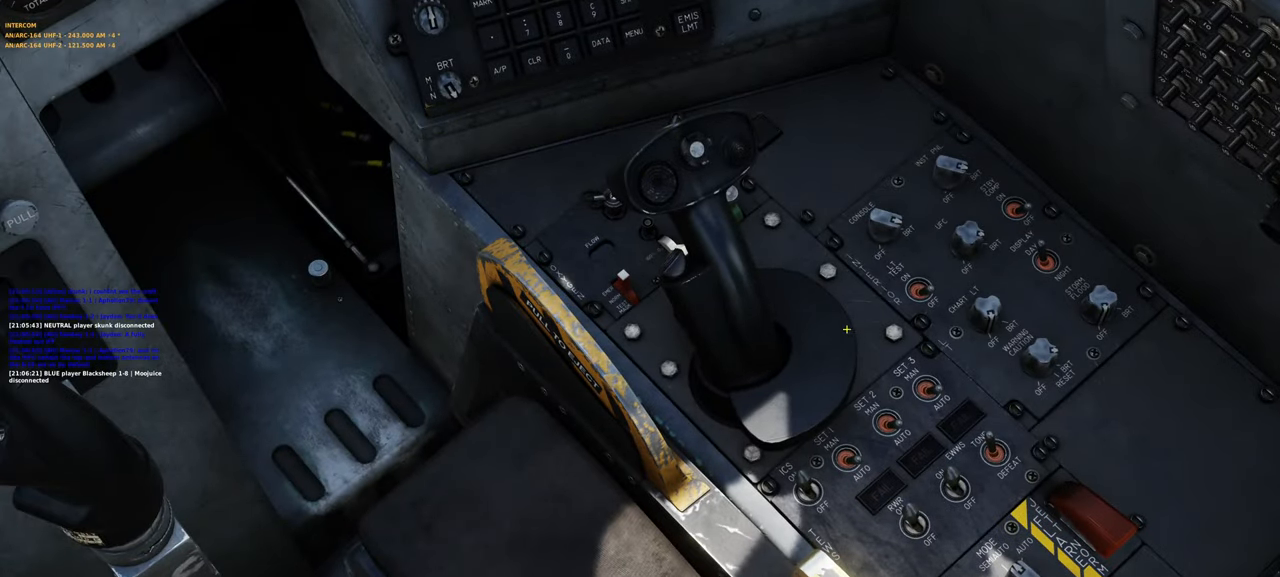
Gameplay with a controller (Xbox layout); each line is a JSON object with the inputs held at the frame after it. "events" lists button and stick changes between this image and that frame as [ms after this image, input, new state], when the widget could be followed in between.
{"buttons": [], "left_stick": "center", "right_stick": "center", "events": [[50, "right_stick", "left"], [167, "right_stick", "up"], [317, "right_stick", "center"], [383, "right_stick", "left"], [467, "right_stick", "center"]]}
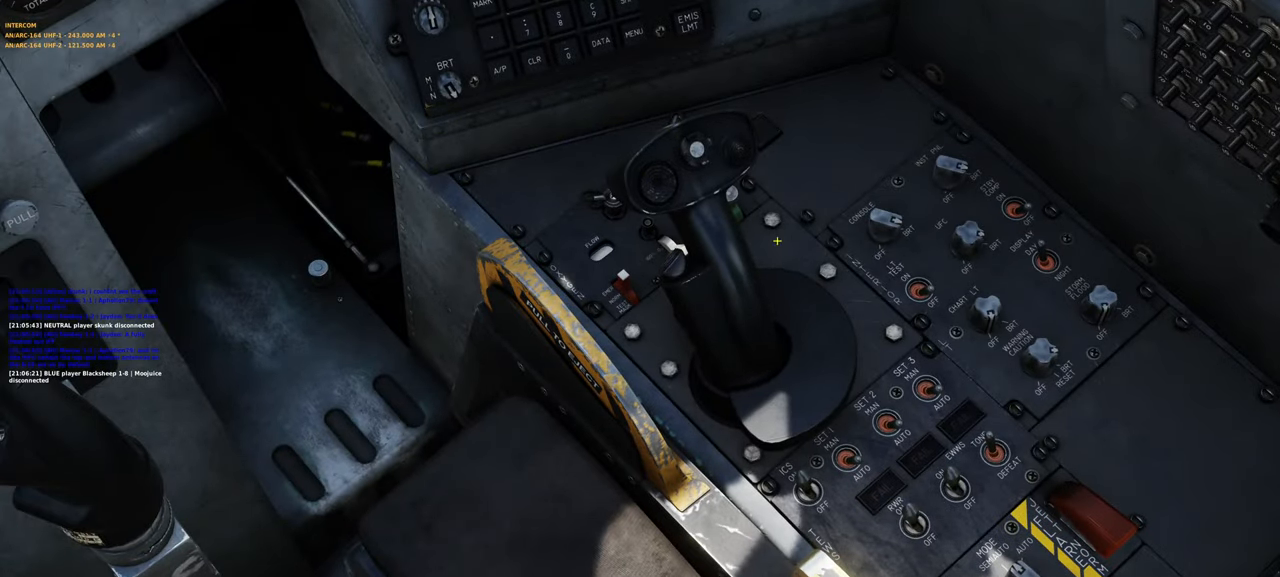
{"buttons": [], "left_stick": "center", "right_stick": "down", "events": [[33, "right_stick", "down"], [317, "right_stick", "right"], [417, "right_stick", "center"], [500, "right_stick", "down"]]}
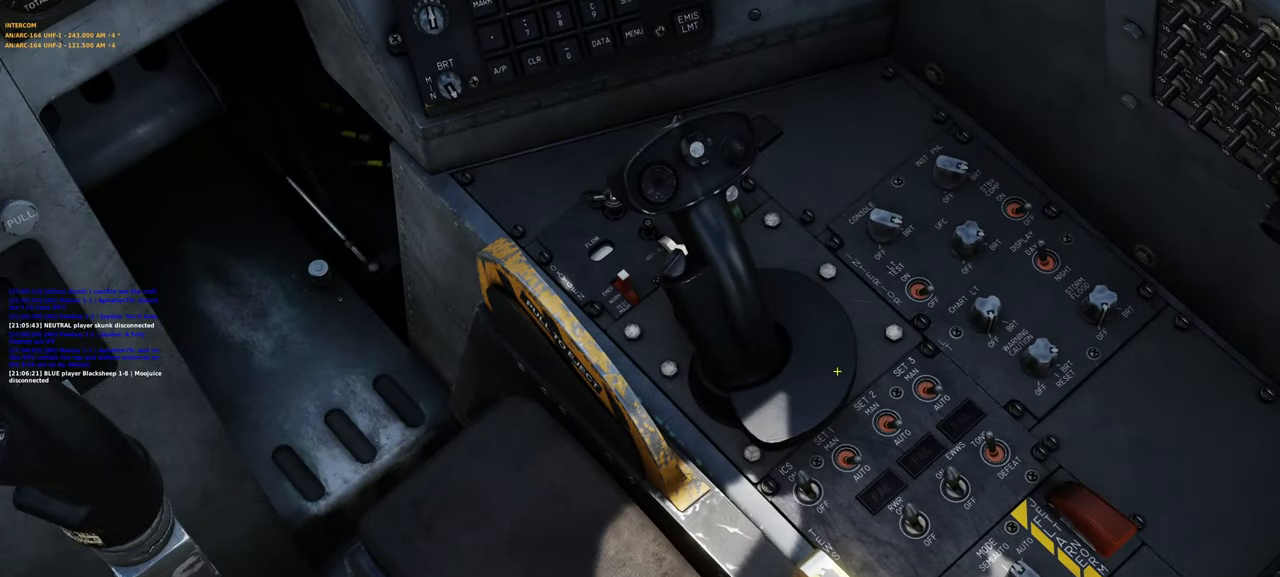
{"buttons": [], "left_stick": "center", "right_stick": "right", "events": [[217, "right_stick", "center"], [483, "right_stick", "right"]]}
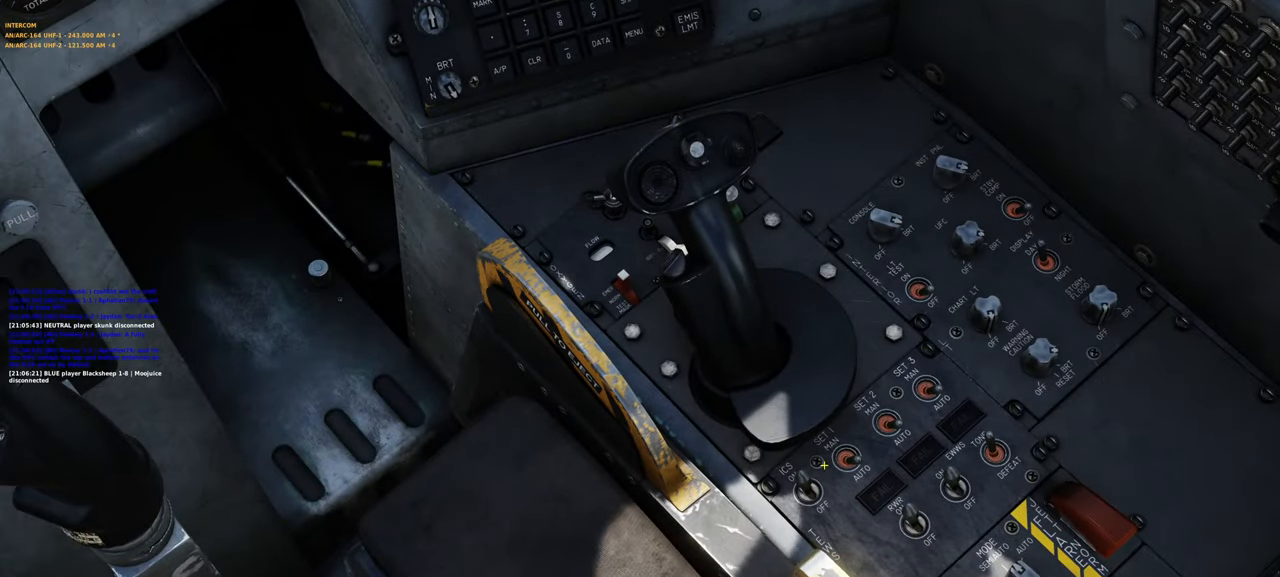
{"buttons": [], "left_stick": "center", "right_stick": "down-left", "events": [[283, "right_stick", "down-left"]]}
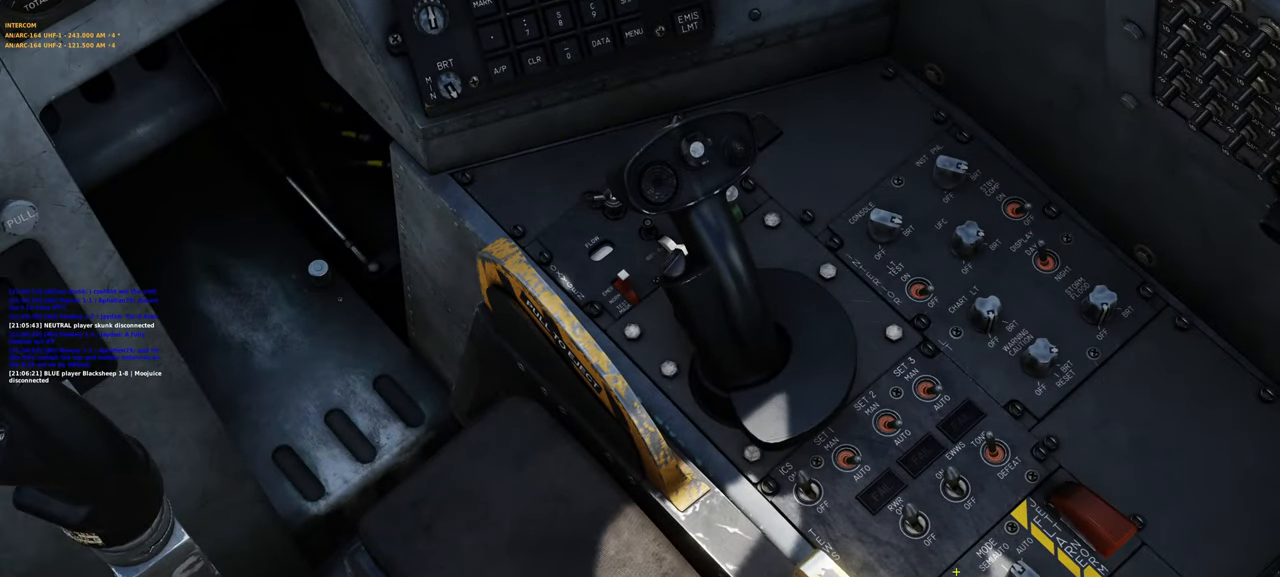
{"buttons": [], "left_stick": "center", "right_stick": "center", "events": [[117, "right_stick", "center"]]}
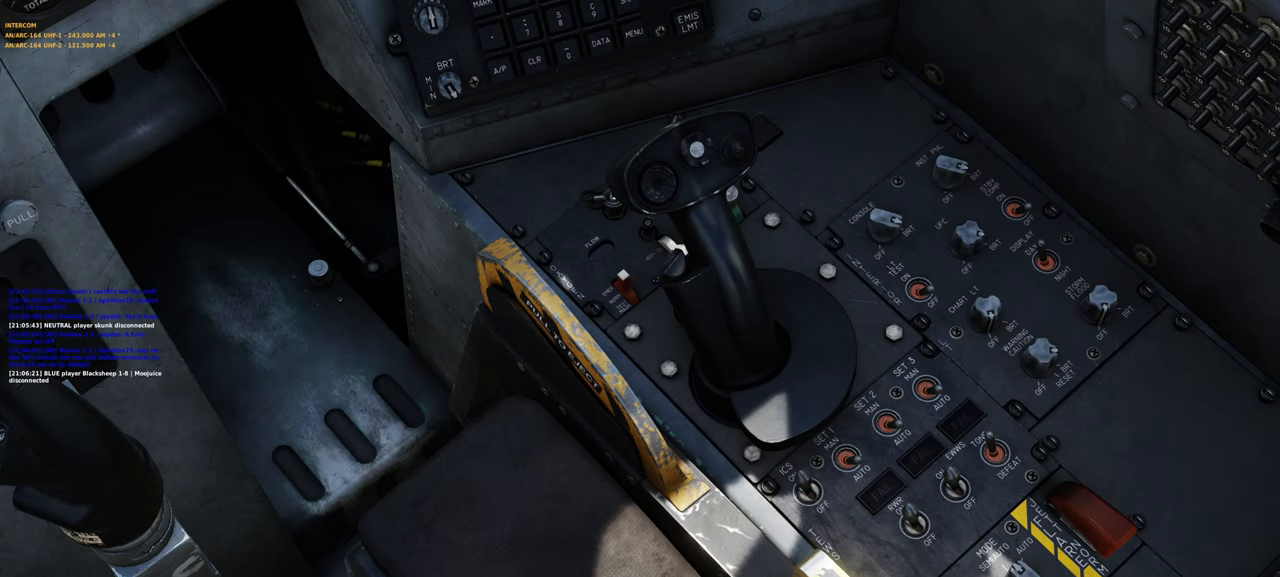
{"buttons": [], "left_stick": "center", "right_stick": "down-left", "events": [[100, "right_stick", "up-left"], [483, "right_stick", "down-left"]]}
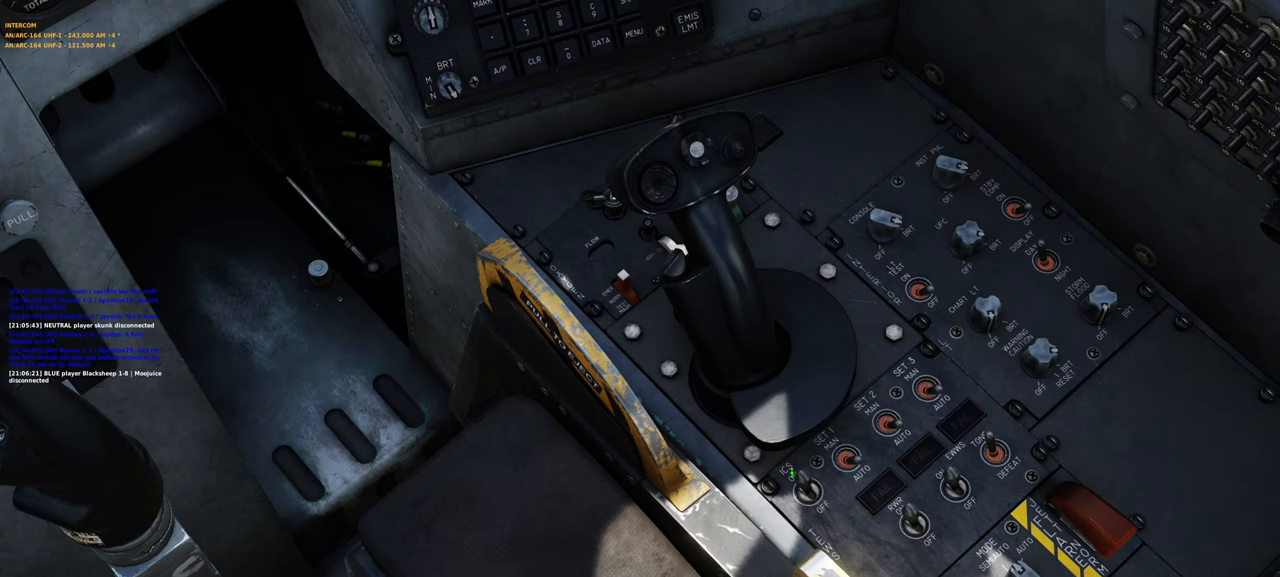
{"buttons": [], "left_stick": "center", "right_stick": "down-left", "events": [[167, "right_stick", "down-right"], [333, "right_stick", "center"], [400, "right_stick", "down-left"]]}
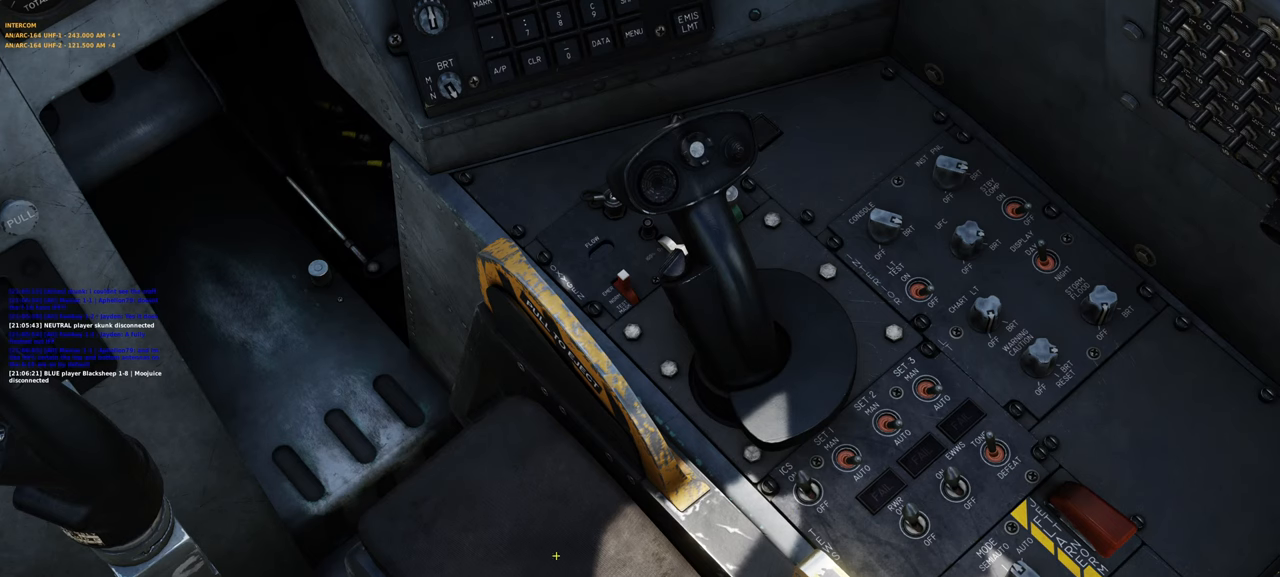
{"buttons": [], "left_stick": "center", "right_stick": "up", "events": [[133, "right_stick", "center"], [183, "R1", "down"], [233, "R3", "down"], [333, "R3", "up"], [367, "right_stick", "up"], [400, "R1", "up"]]}
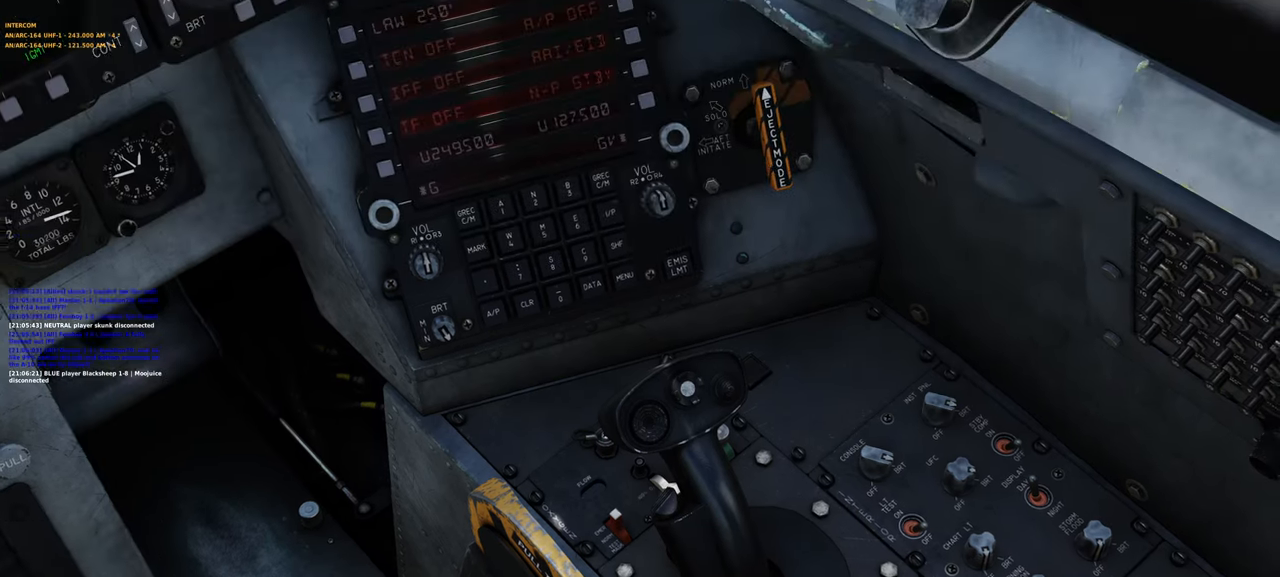
{"buttons": ["R1", "R3"], "left_stick": "center", "right_stick": "center", "events": [[133, "right_stick", "center"], [383, "R1", "down"], [450, "R3", "down"]]}
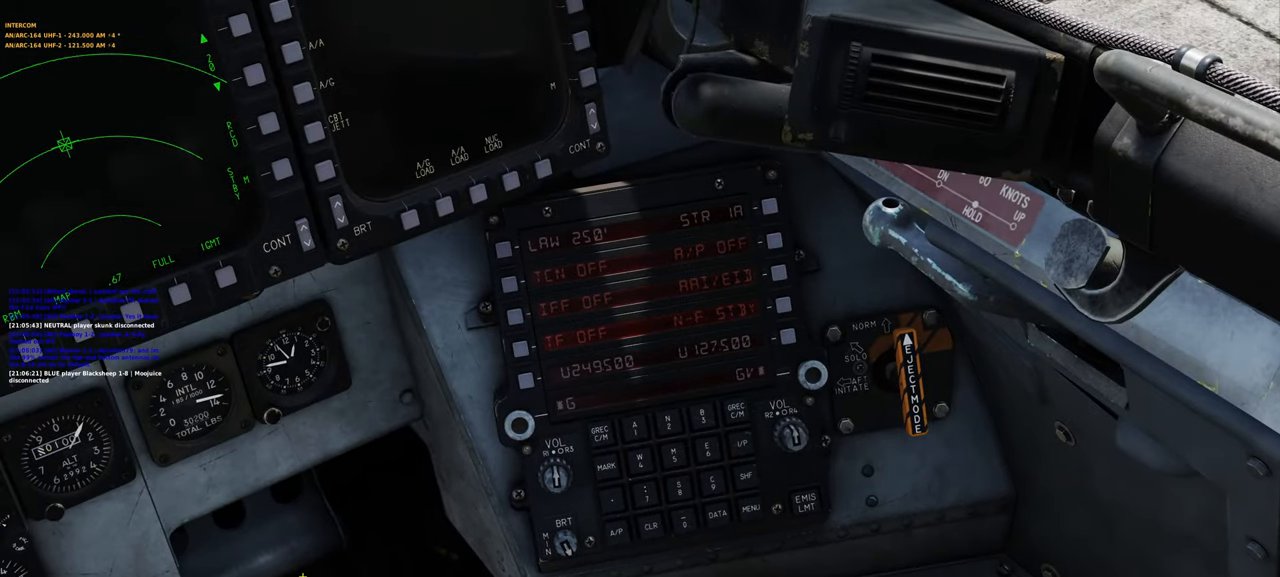
{"buttons": [], "left_stick": "center", "right_stick": "left", "events": [[67, "R3", "up"], [83, "right_stick", "up-right"], [100, "R1", "up"], [433, "right_stick", "left"]]}
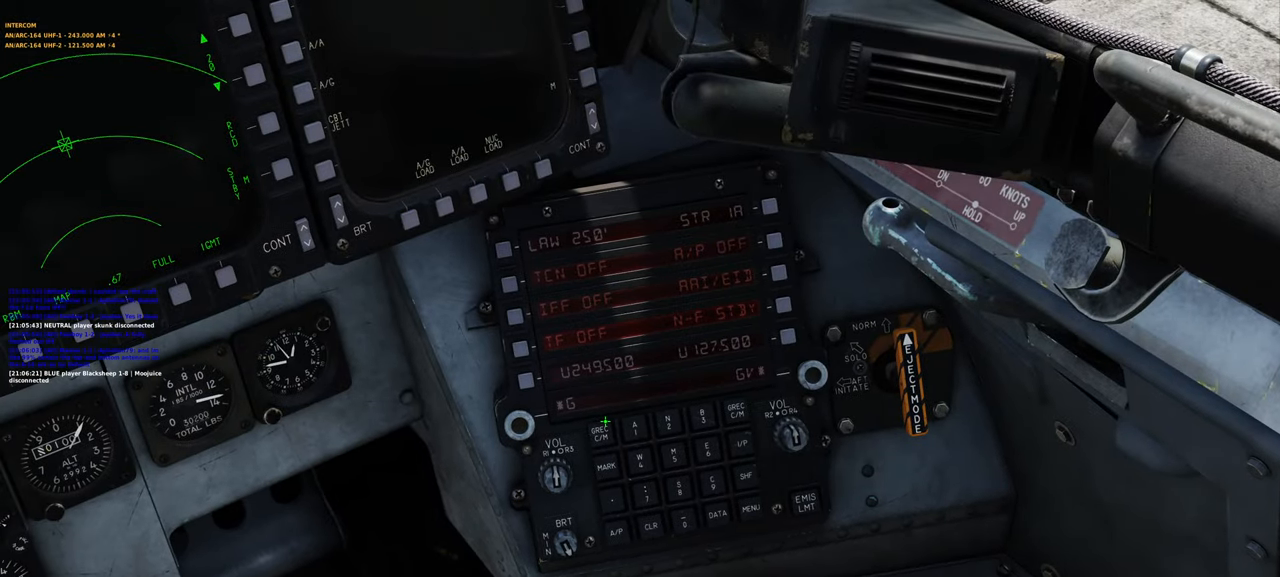
{"buttons": [], "left_stick": "center", "right_stick": "right", "events": [[200, "right_stick", "center"], [283, "R1", "down"], [433, "R1", "up"], [483, "right_stick", "right"]]}
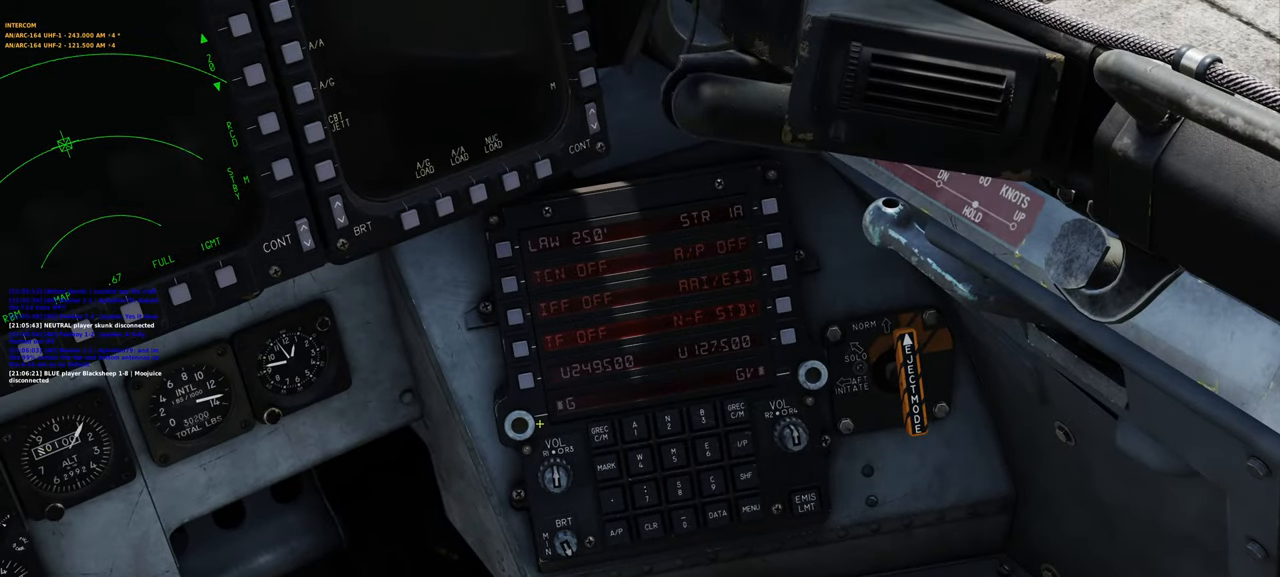
{"buttons": [], "left_stick": "center", "right_stick": "right", "events": []}
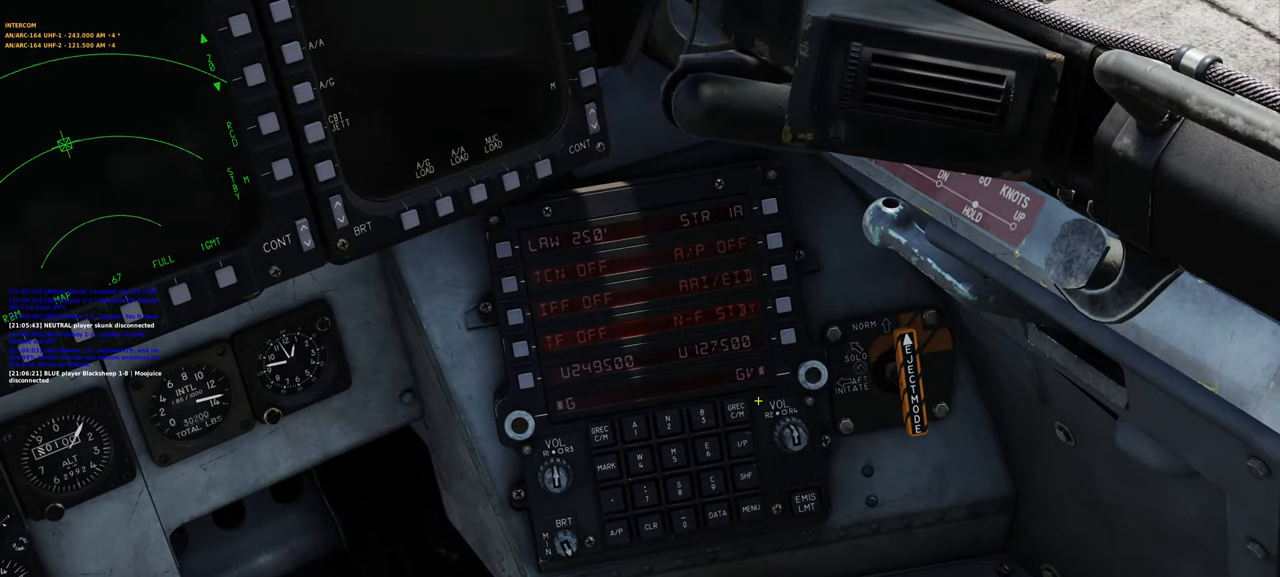
{"buttons": [], "left_stick": "center", "right_stick": "center", "events": [[50, "right_stick", "up-right"], [217, "R1", "down"], [233, "right_stick", "center"], [367, "R1", "up"]]}
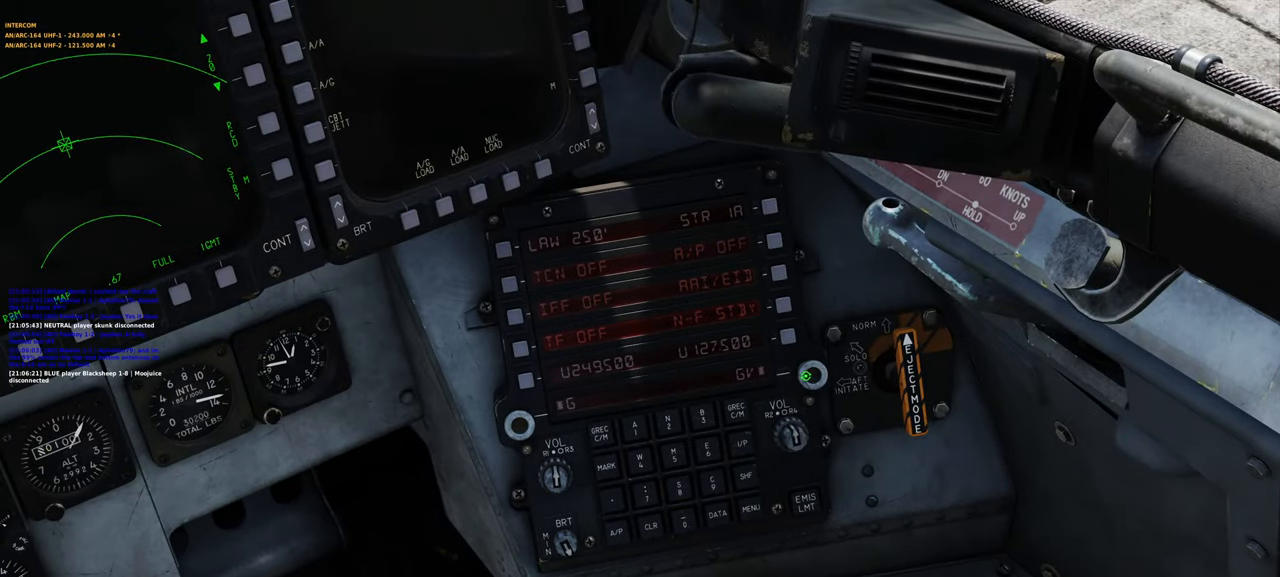
{"buttons": [], "left_stick": "center", "right_stick": "left", "events": [[33, "right_stick", "left"], [200, "right_stick", "down-left"], [367, "right_stick", "left"]]}
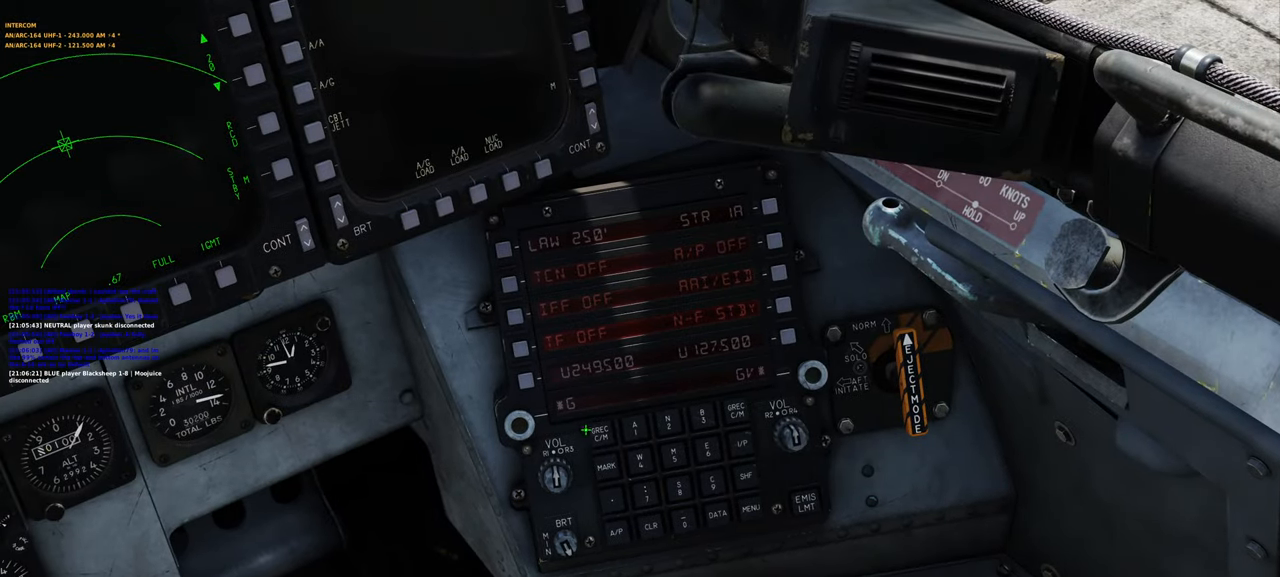
{"buttons": [], "left_stick": "center", "right_stick": "center", "events": [[67, "right_stick", "center"]]}
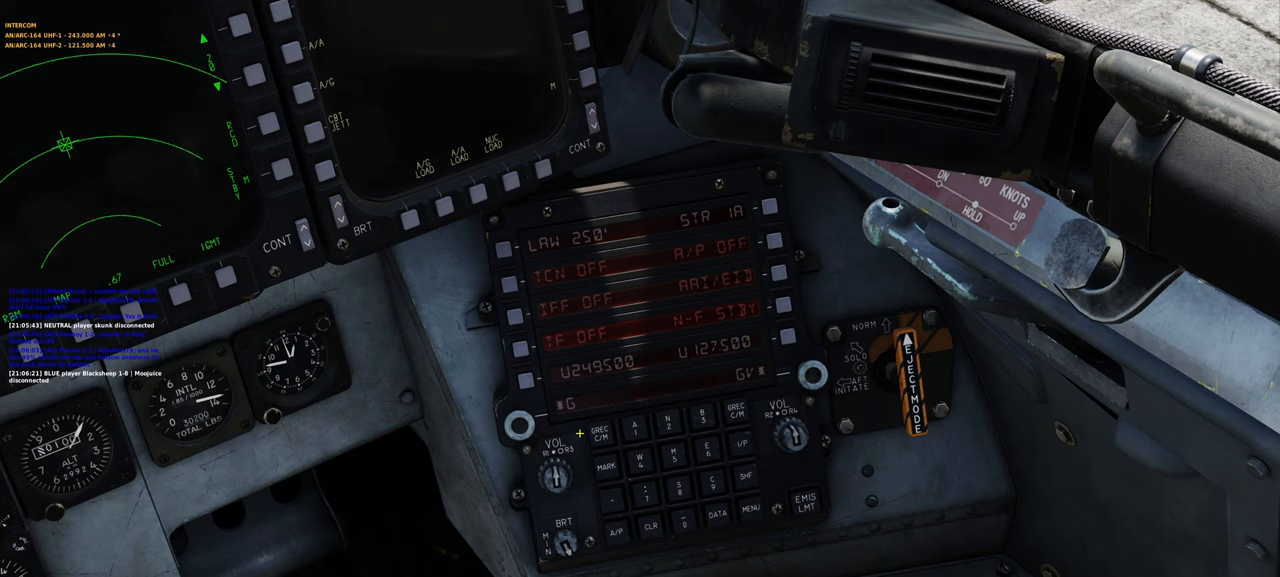
{"buttons": [], "left_stick": "center", "right_stick": "right", "events": [[233, "R1", "down"], [333, "R1", "up"], [383, "right_stick", "right"]]}
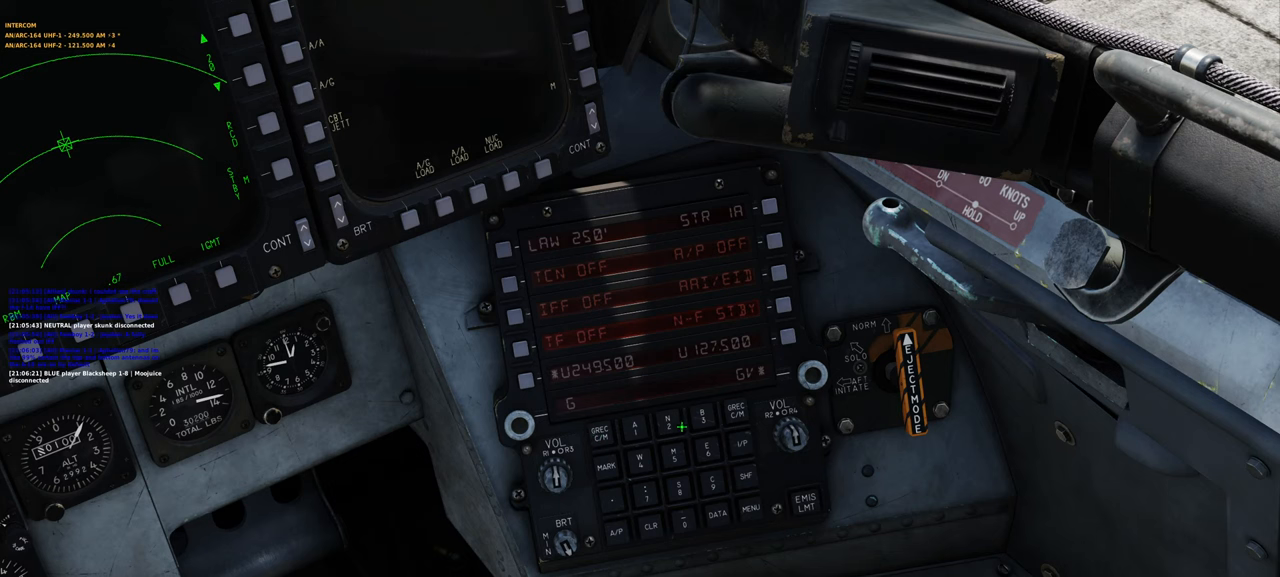
{"buttons": [], "left_stick": "center", "right_stick": "center", "events": [[100, "right_stick", "center"]]}
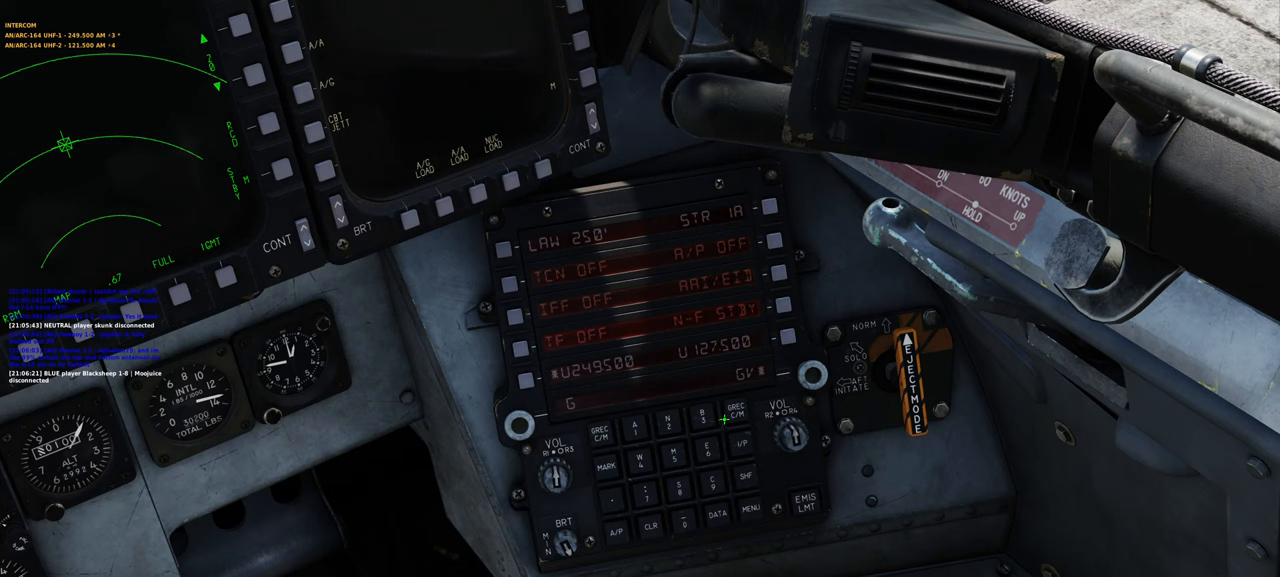
{"buttons": [], "left_stick": "center", "right_stick": "down-left", "events": [[167, "R1", "down"], [300, "R1", "up"], [500, "right_stick", "down-left"]]}
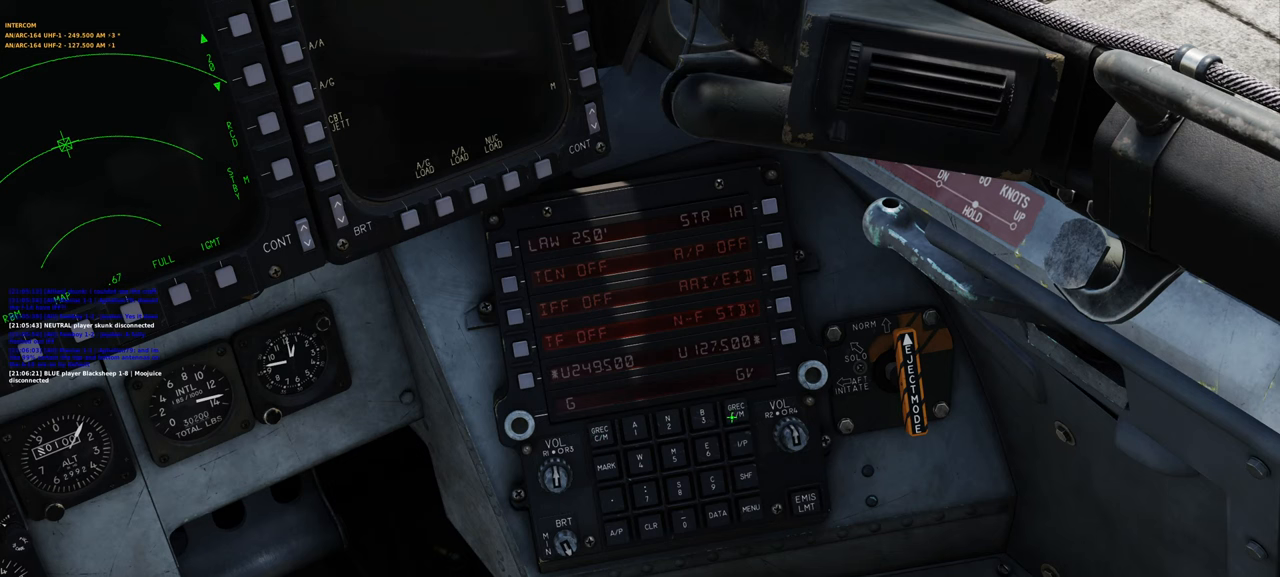
{"buttons": [], "left_stick": "center", "right_stick": "center", "events": [[500, "right_stick", "center"]]}
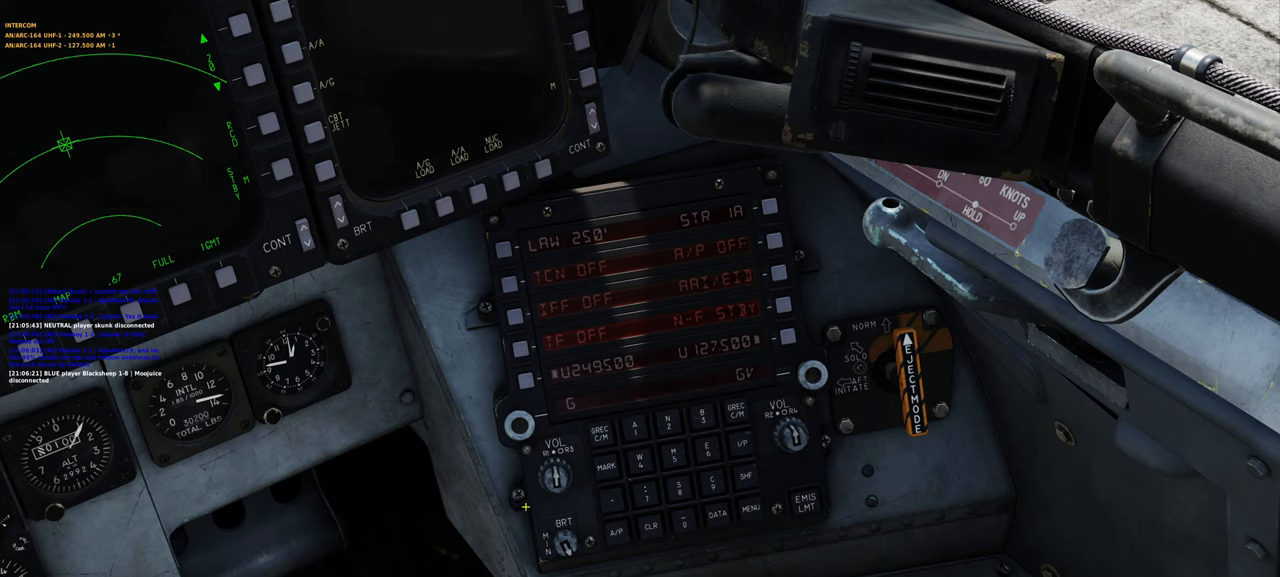
{"buttons": [], "left_stick": "center", "right_stick": "center", "events": [[150, "right_stick", "left"], [300, "right_stick", "center"]]}
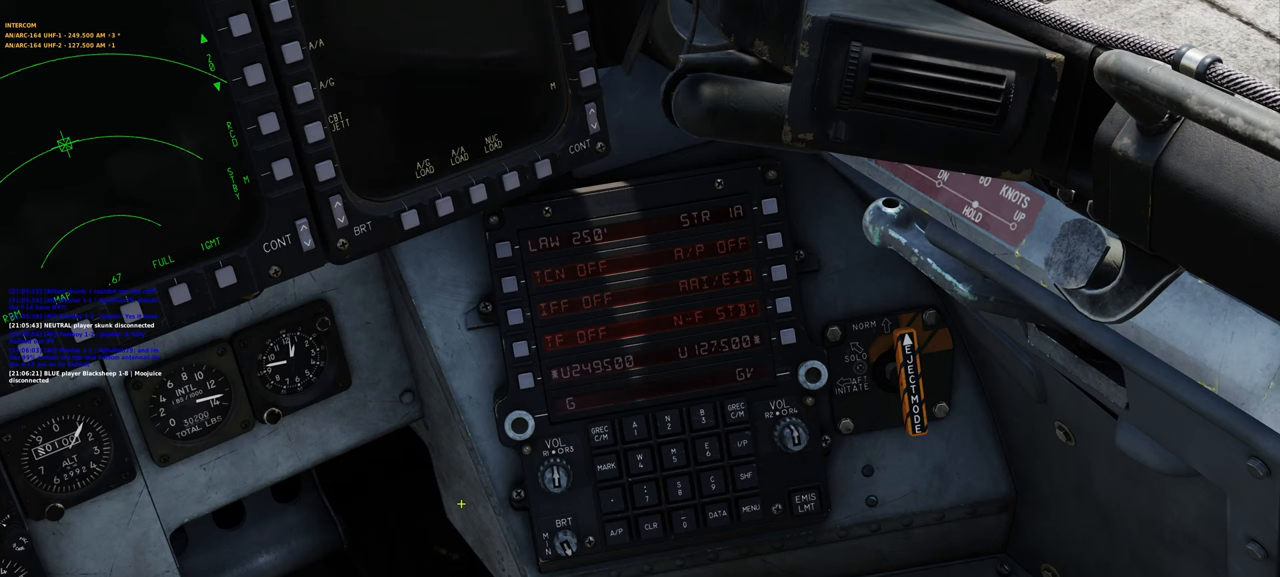
{"buttons": ["R1", "R3"], "left_stick": "center", "right_stick": "center", "events": [[400, "R1", "down"], [500, "R3", "down"]]}
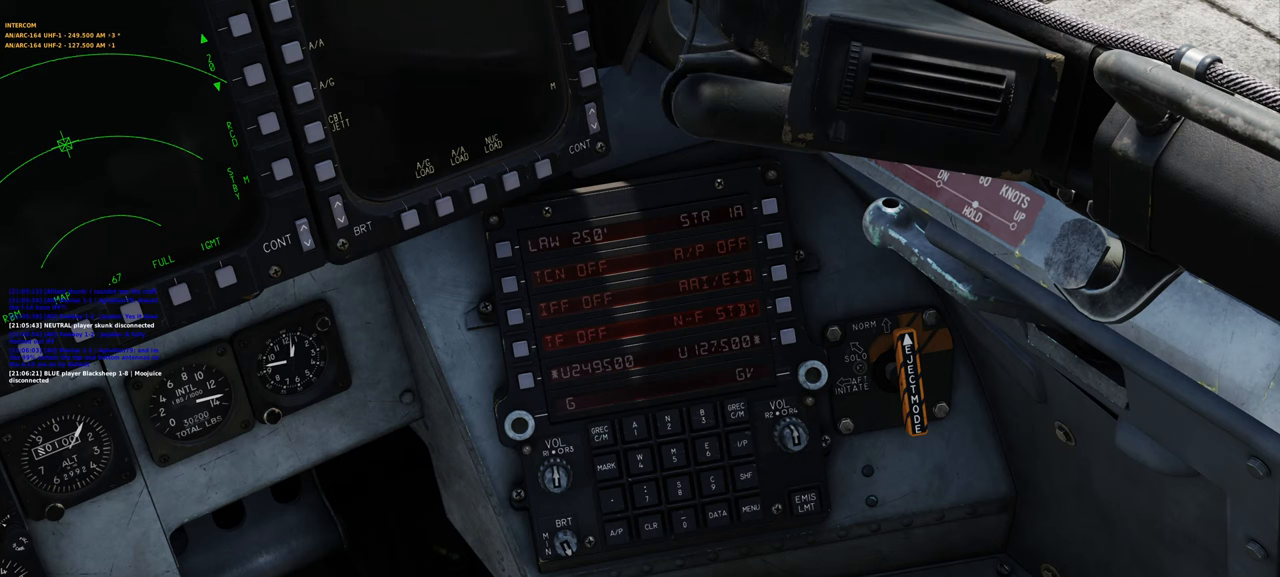
{"buttons": ["L1"], "left_stick": "center", "right_stick": "center", "events": [[100, "R3", "up"], [167, "R1", "up"], [167, "right_stick", "left"], [317, "right_stick", "center"], [450, "L1", "down"]]}
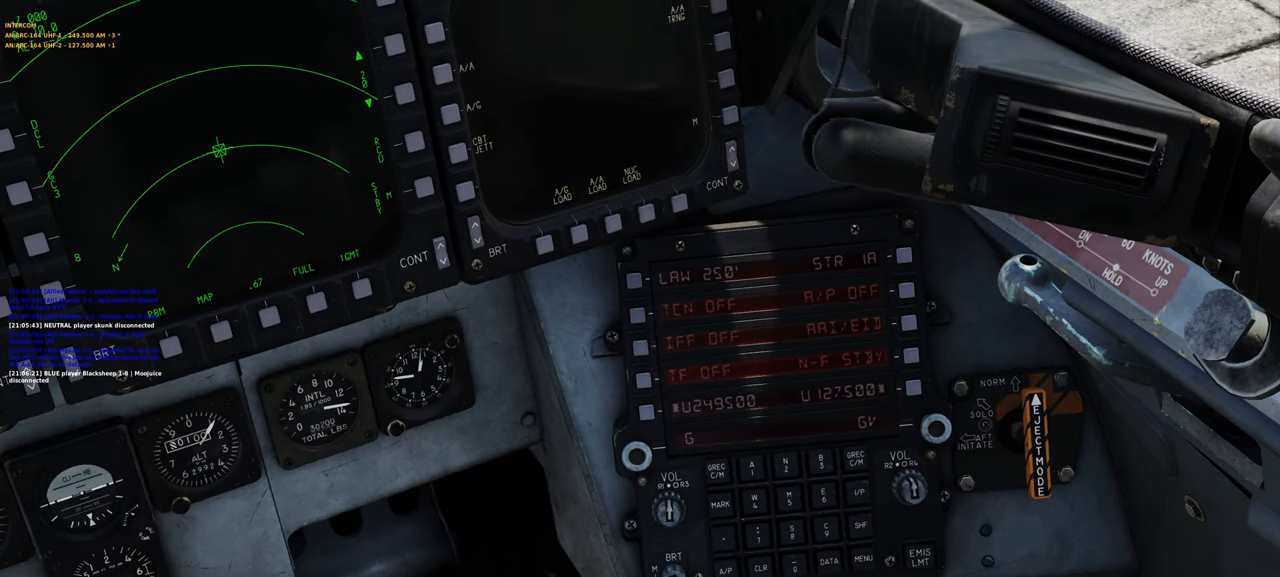
{"buttons": [], "left_stick": "center", "right_stick": "up-left", "events": [[33, "L2", "down"], [200, "L1", "up"], [200, "L2", "up"], [350, "right_stick", "up-left"]]}
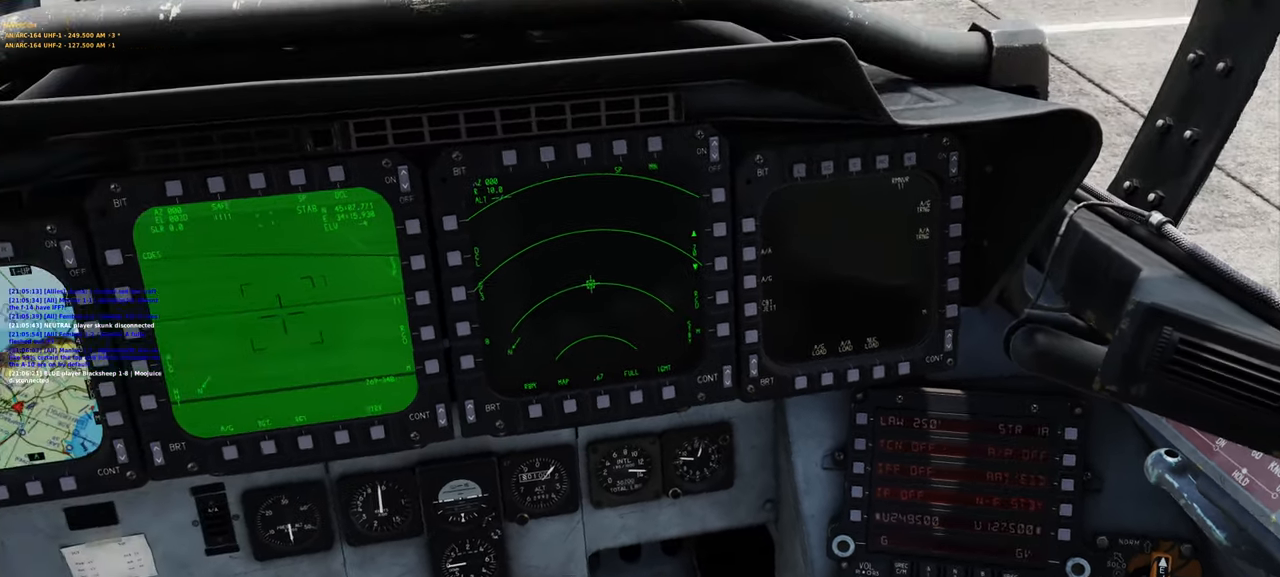
{"buttons": ["R1"], "left_stick": "center", "right_stick": "right", "events": [[117, "right_stick", "center"], [300, "R1", "down"], [400, "R3", "down"], [467, "R3", "up"], [500, "right_stick", "right"]]}
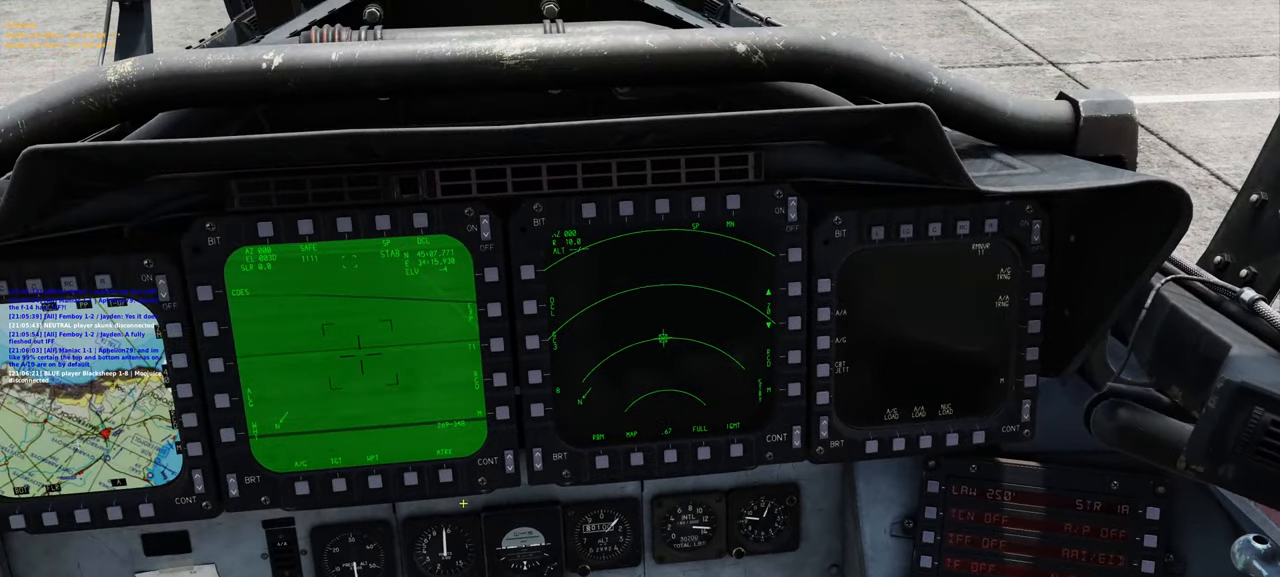
{"buttons": [], "left_stick": "center", "right_stick": "center", "events": [[33, "R1", "up"], [267, "right_stick", "center"]]}
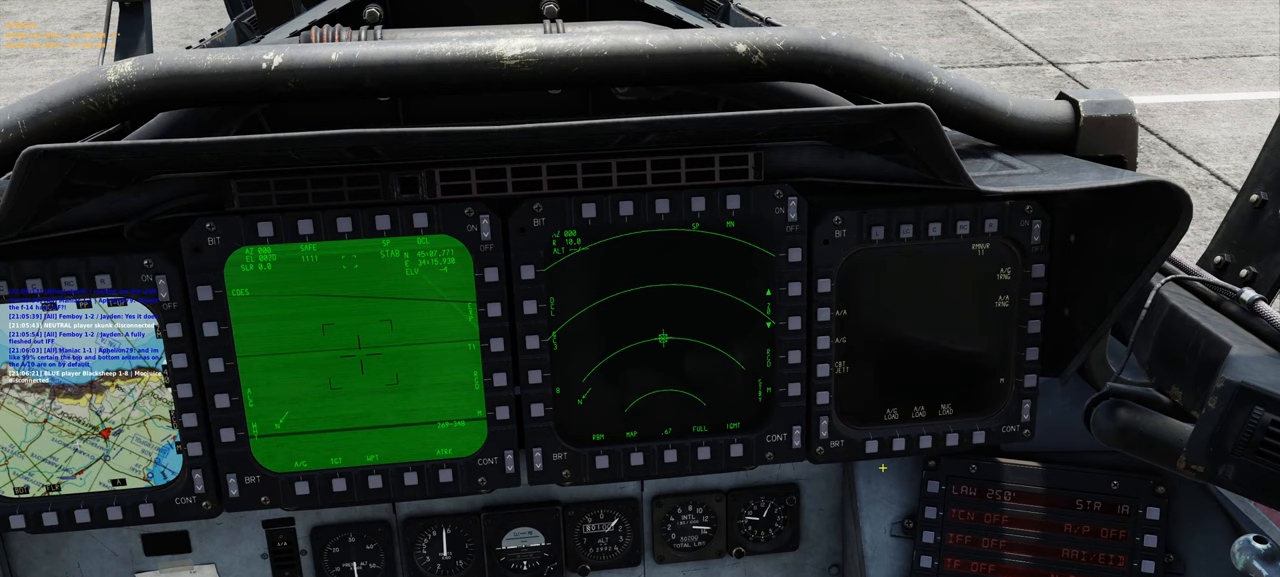
{"buttons": [], "left_stick": "center", "right_stick": "center", "events": [[33, "right_stick", "up-right"], [167, "right_stick", "center"]]}
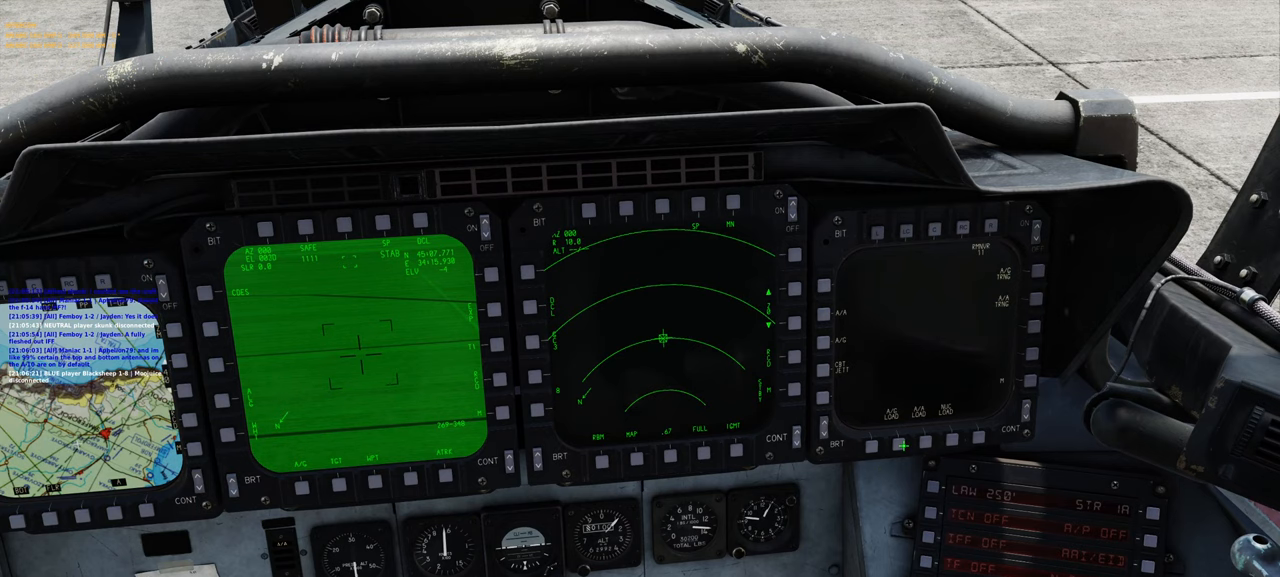
{"buttons": [], "left_stick": "center", "right_stick": "center", "events": [[317, "right_stick", "up"], [467, "right_stick", "center"]]}
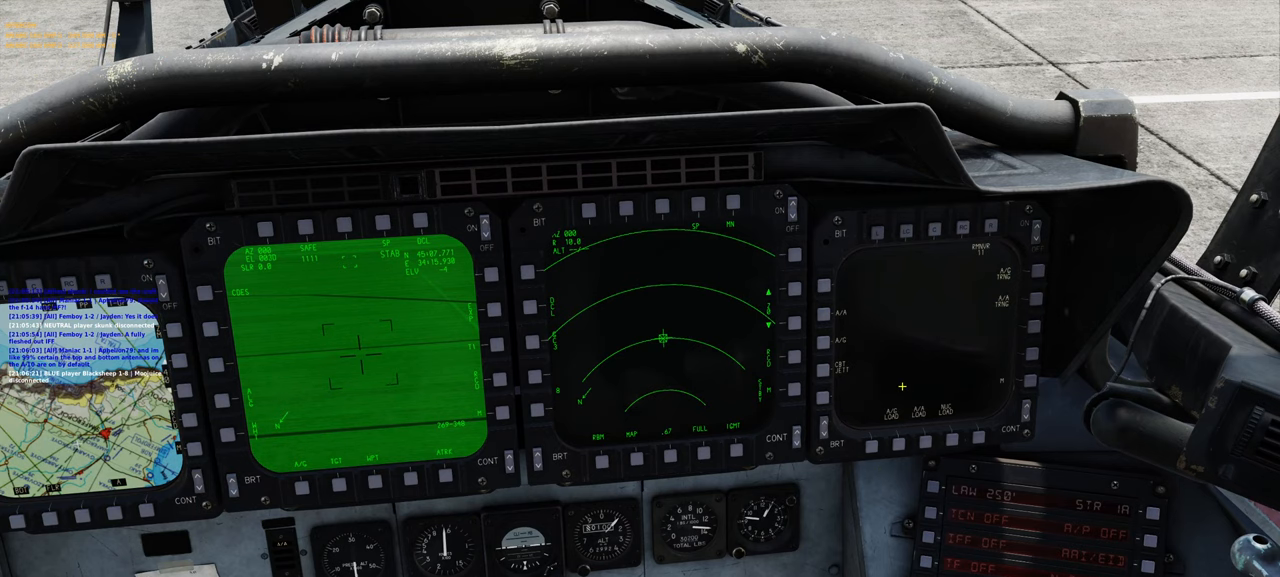
{"buttons": ["R1", "R3"], "left_stick": "center", "right_stick": "center", "events": [[350, "R1", "down"], [433, "R3", "down"]]}
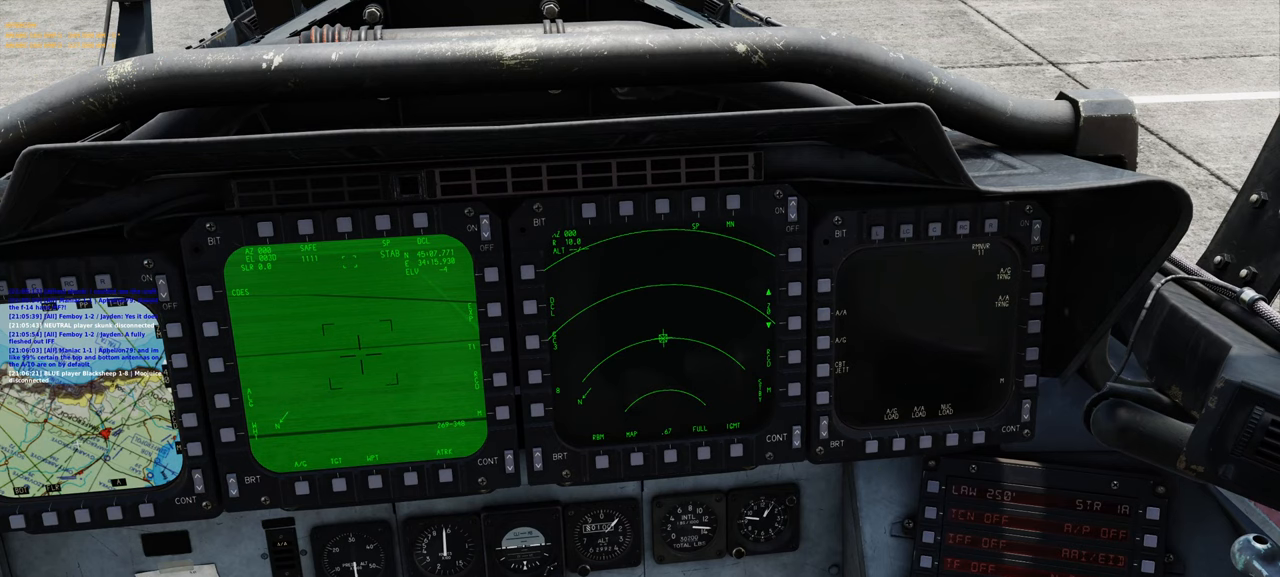
{"buttons": [], "left_stick": "center", "right_stick": "down", "events": [[33, "R3", "up"], [50, "right_stick", "up"], [100, "R1", "up"], [167, "right_stick", "center"], [500, "right_stick", "down"]]}
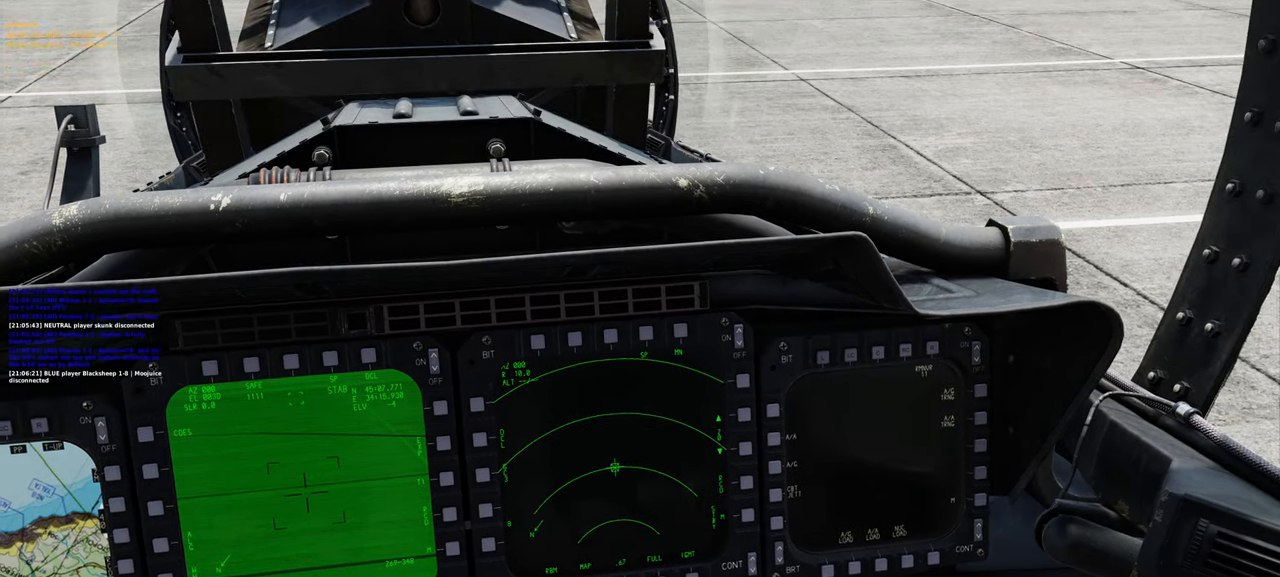
{"buttons": [], "left_stick": "center", "right_stick": "center", "events": [[50, "right_stick", "center"]]}